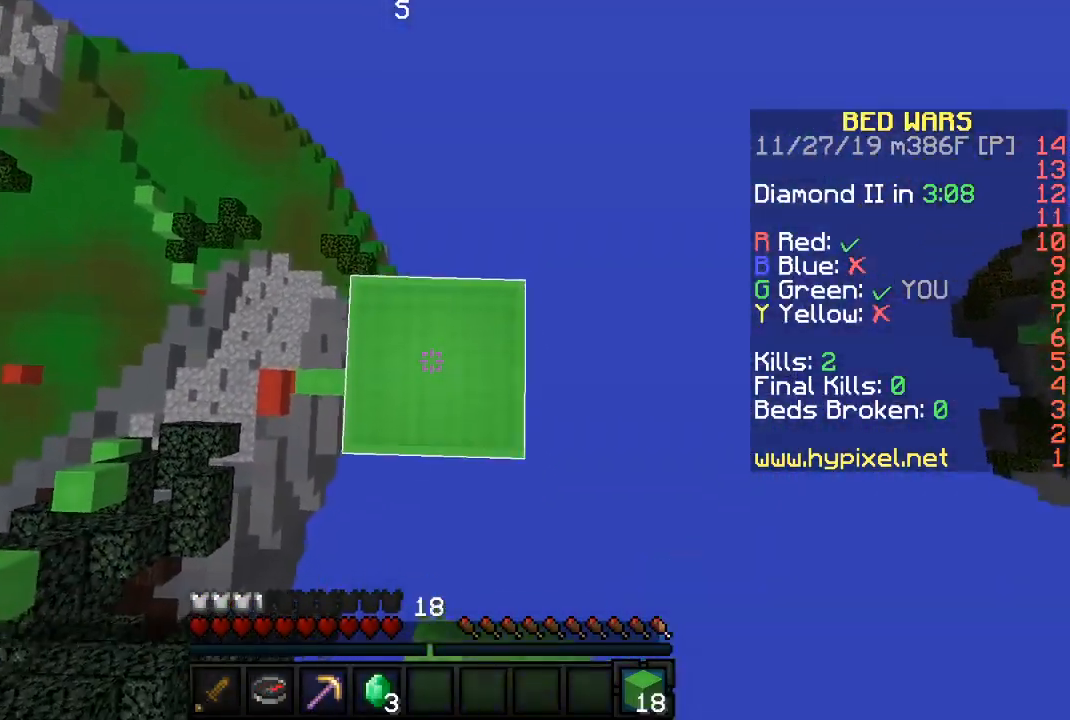
Gameplay with keyboard and mouse; each line is a JSON object with the keys and mouse buttons held at the frame after it. "events" lists presses ("down") and releases ("up") of "a", "d", "s", "sneak", "w", "mouse_left" and "mouse_right" between this image and that frame as [ms after this image, input, new state], when the widget could be followed in between. "mouse_left", "mouse_right" = the "left", "right" buttons of the "mouse" list. No other keys are recorded. Fast repeated clicks can show as one long hold. Mouse movement is not recorded. Key names are as the overlay labels them; some are game actions (e.g. jump) rather than physical keys.
{"keys": [], "mouse": [], "events": [[300, "mouse_right", "down"], [400, "mouse_right", "up"]]}
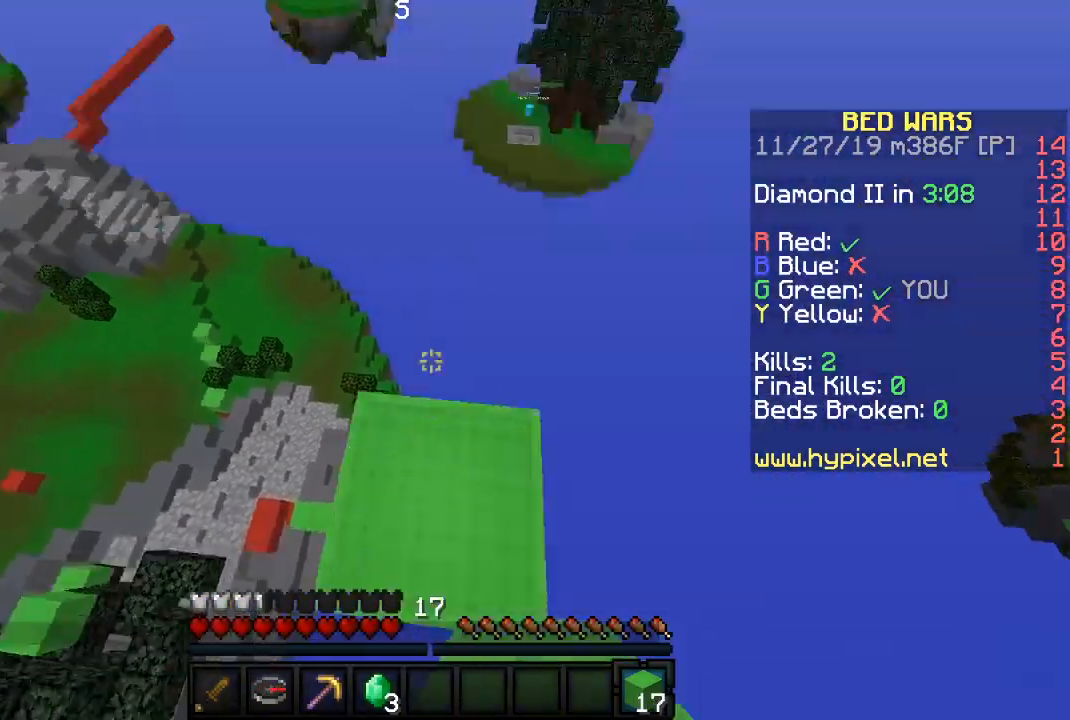
{"keys": [], "mouse": [], "events": [[217, "mouse_right", "down"], [333, "mouse_right", "up"]]}
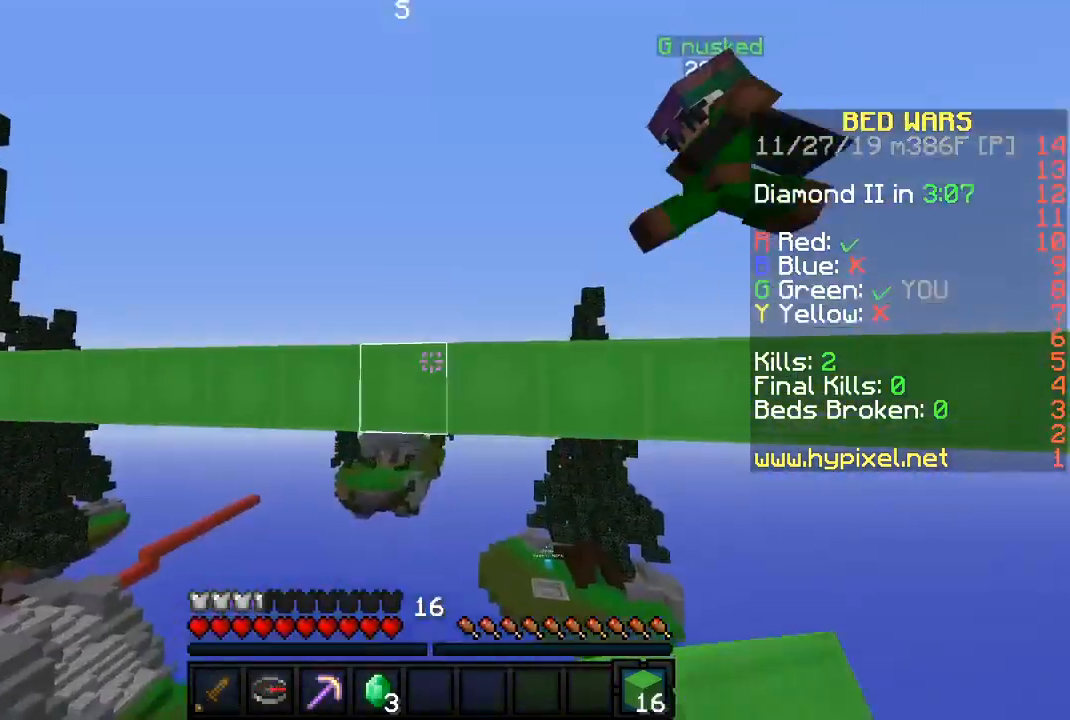
{"keys": ["sneak"], "mouse": [], "events": [[233, "mouse_right", "down"], [367, "mouse_right", "up"], [433, "sneak", "down"]]}
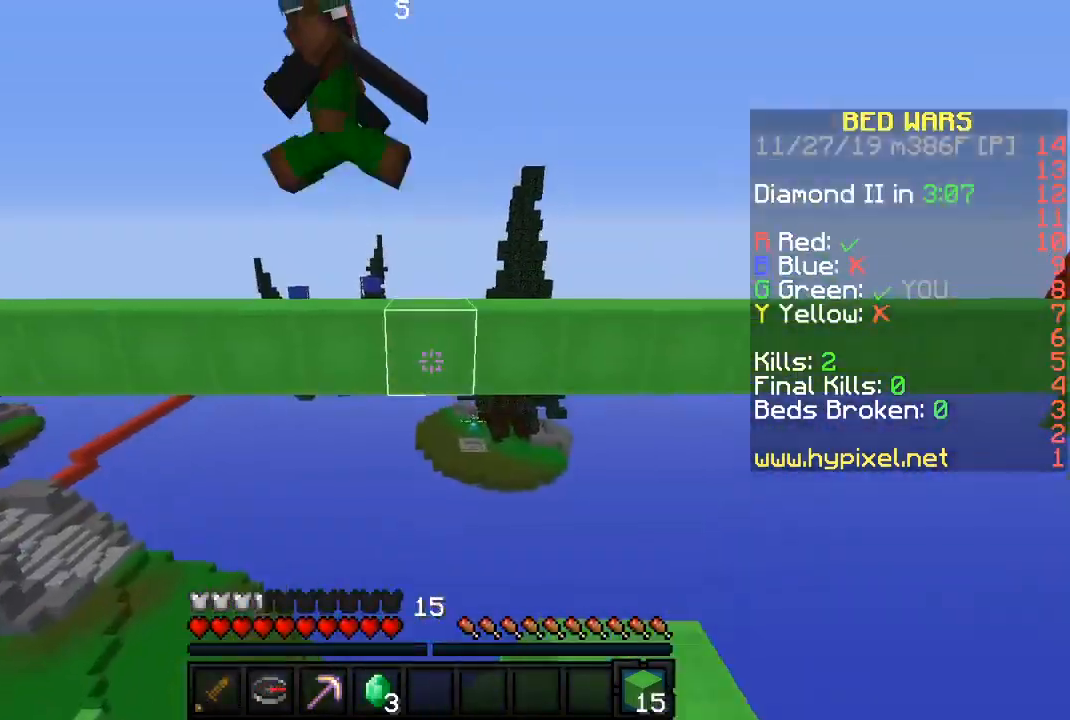
{"keys": ["w"], "mouse": [], "events": [[50, "mouse_right", "down"], [83, "s", "down"], [133, "mouse_right", "up"], [183, "mouse_right", "down"], [233, "s", "up"], [283, "mouse_right", "up"], [317, "mouse_right", "down"], [417, "mouse_right", "up"], [417, "sneak", "up"], [483, "w", "down"]]}
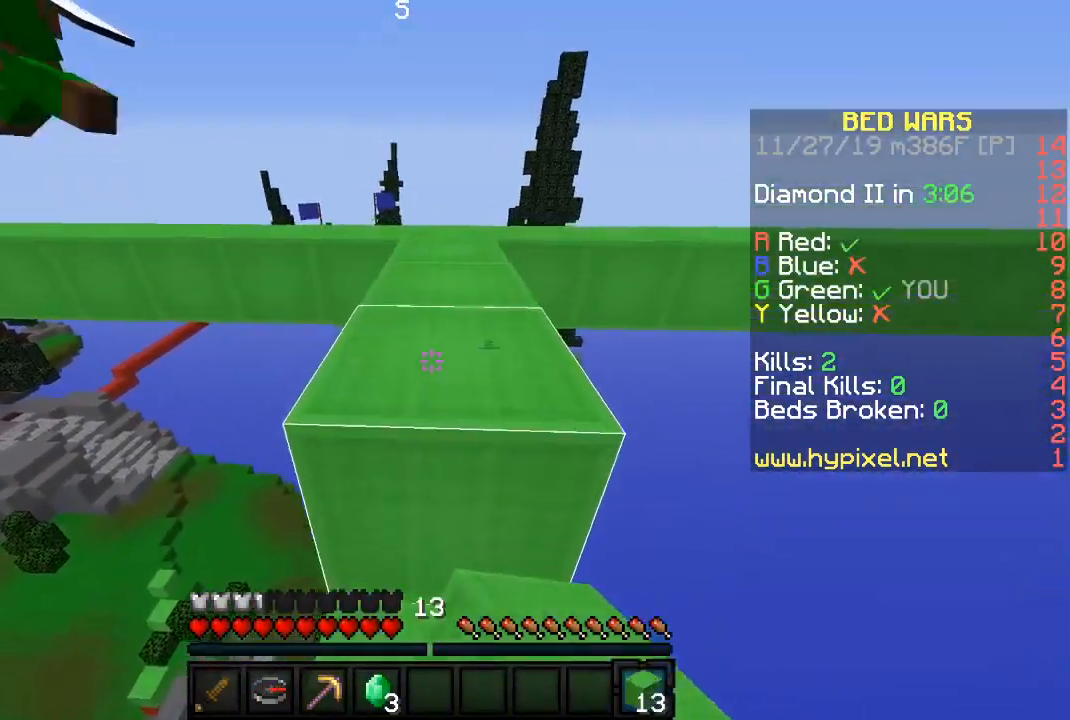
{"keys": ["a", "w"], "mouse": [], "events": [[417, "a", "down"]]}
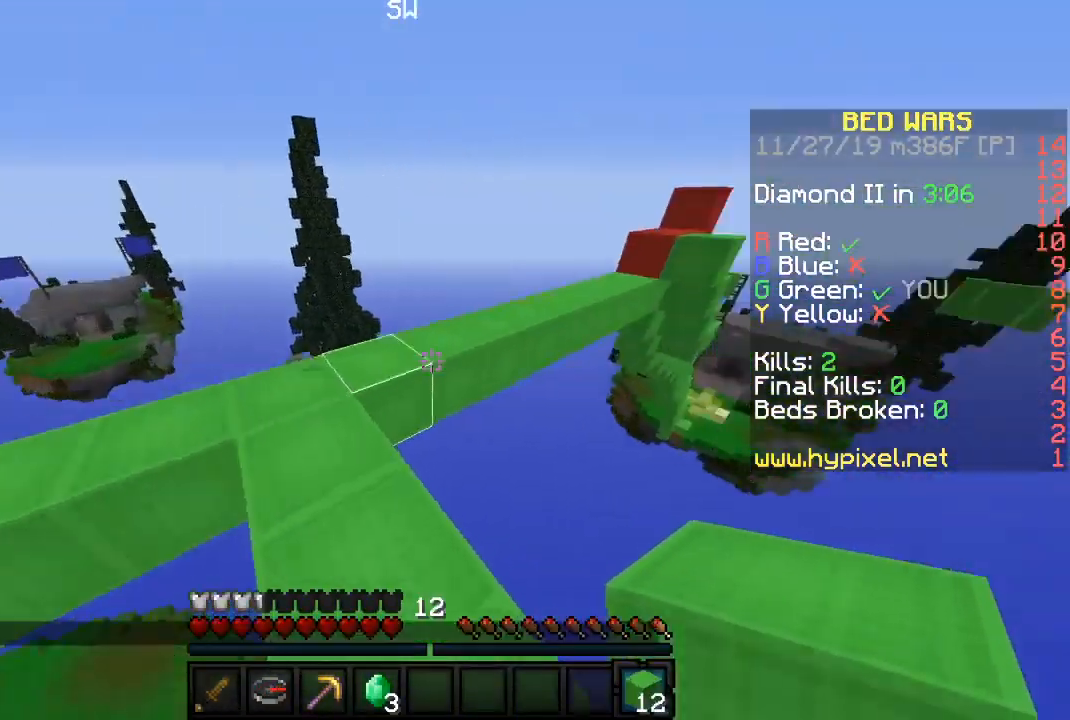
{"keys": ["w"], "mouse": [], "events": [[50, "a", "up"]]}
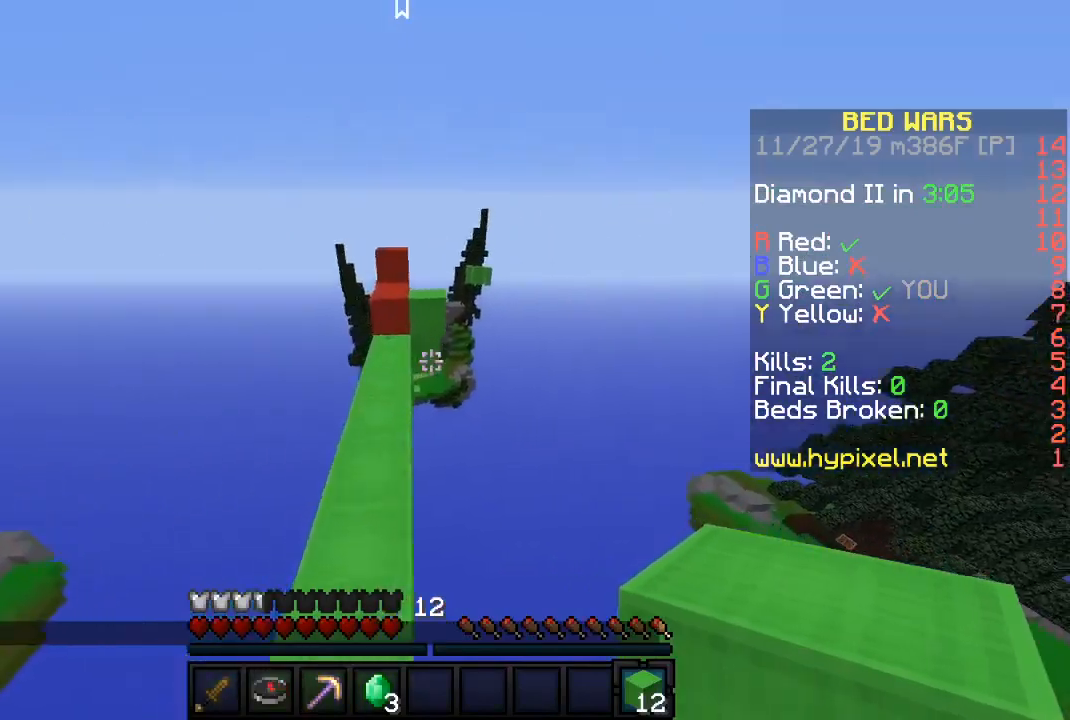
{"keys": [], "mouse": [], "events": [[383, "w", "up"]]}
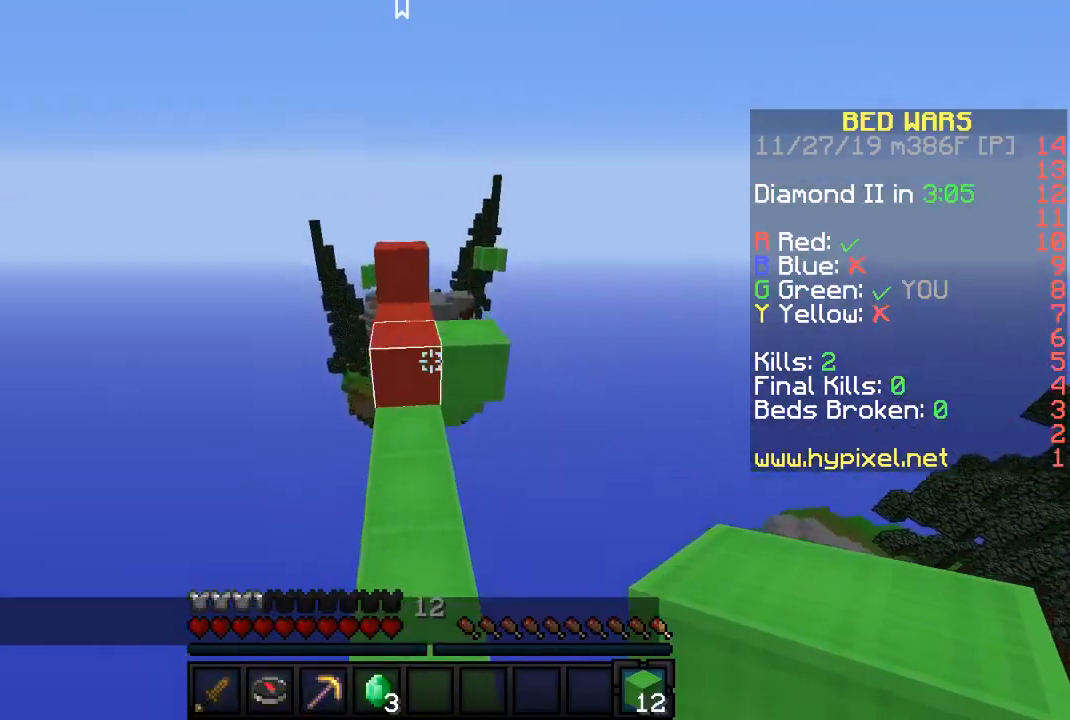
{"keys": ["d", "w"], "mouse": [], "events": [[67, "w", "down"], [333, "d", "down"]]}
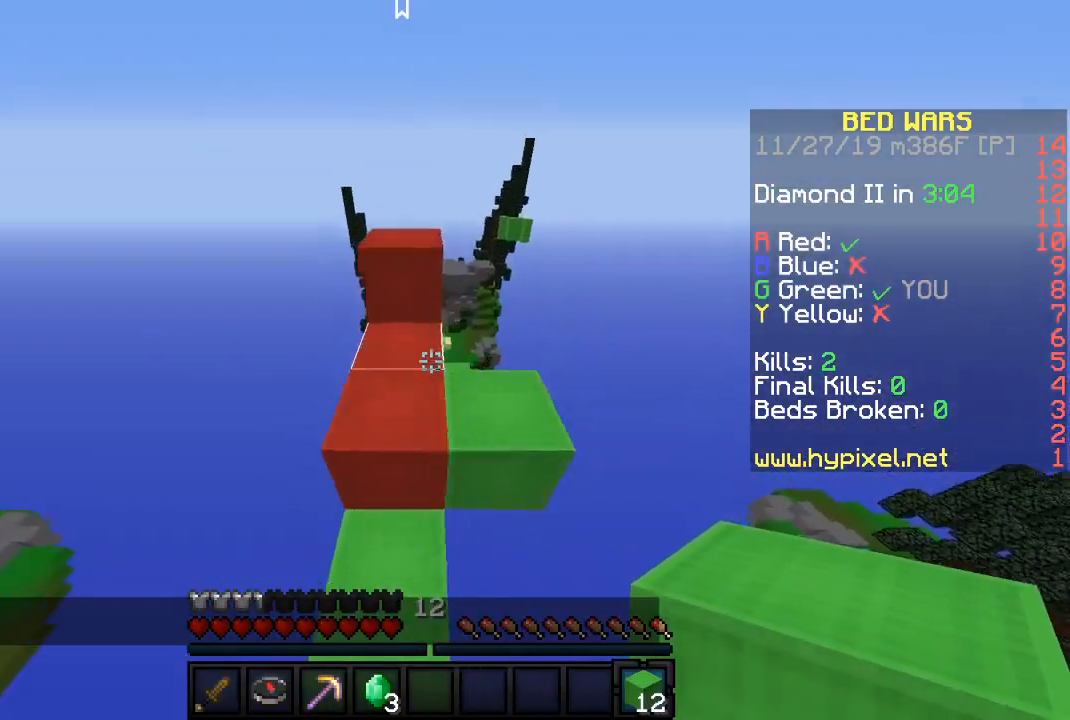
{"keys": ["w"], "mouse": [], "events": [[83, "d", "up"], [117, "w", "up"], [317, "w", "down"]]}
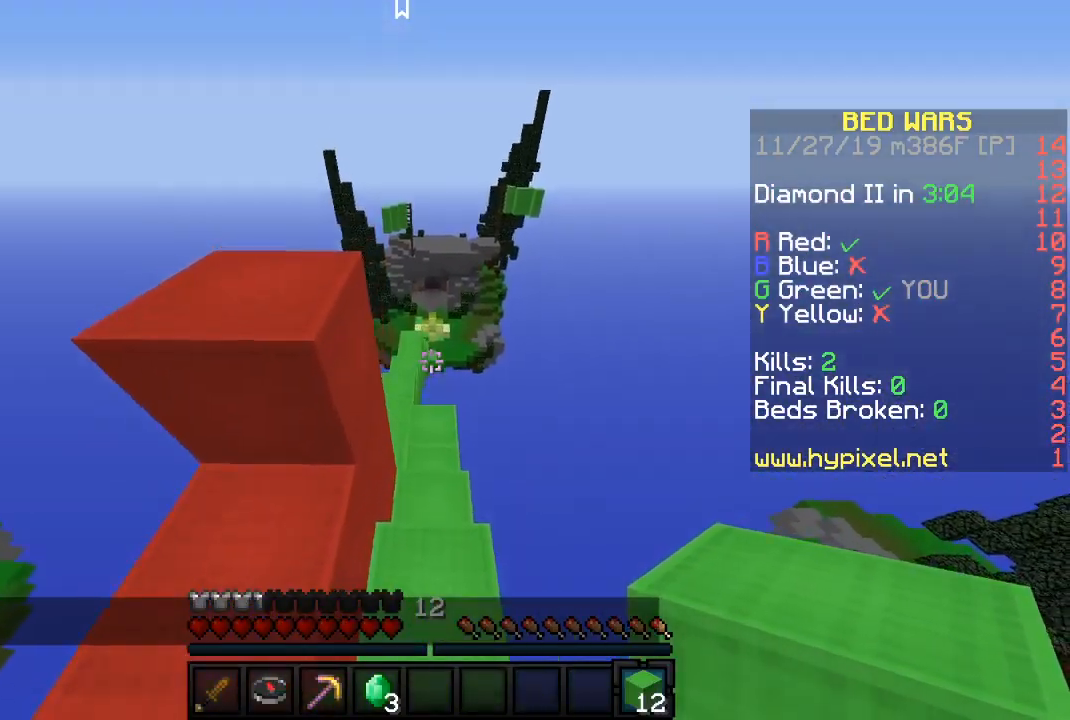
{"keys": ["w"], "mouse": [], "events": []}
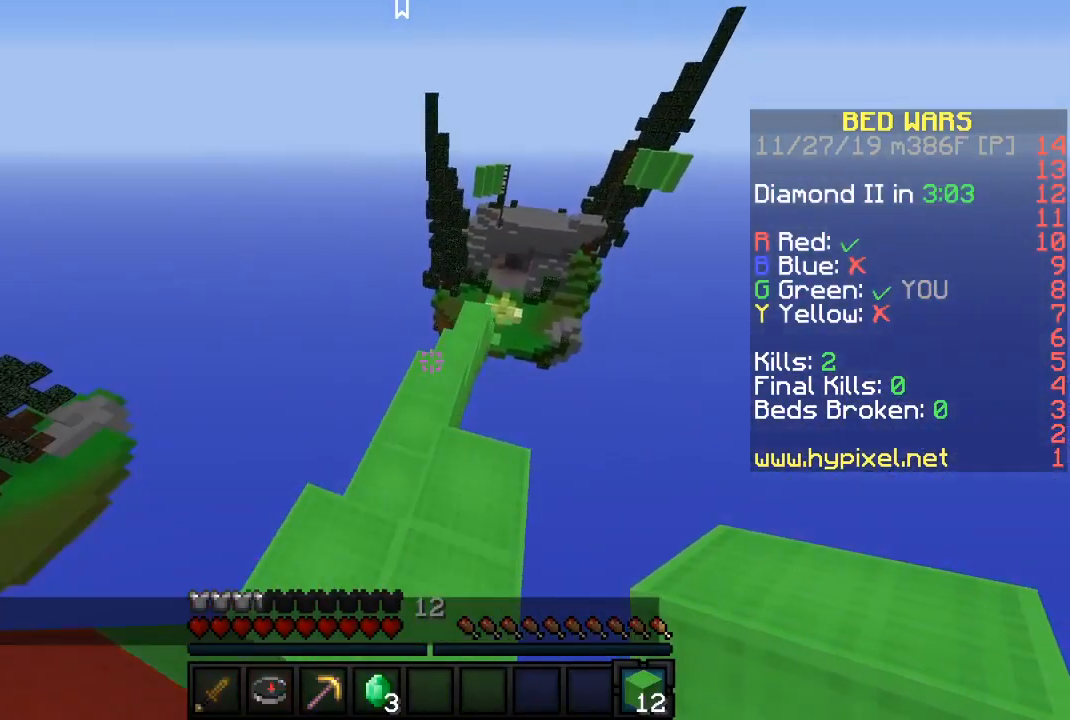
{"keys": ["w"], "mouse": [], "events": []}
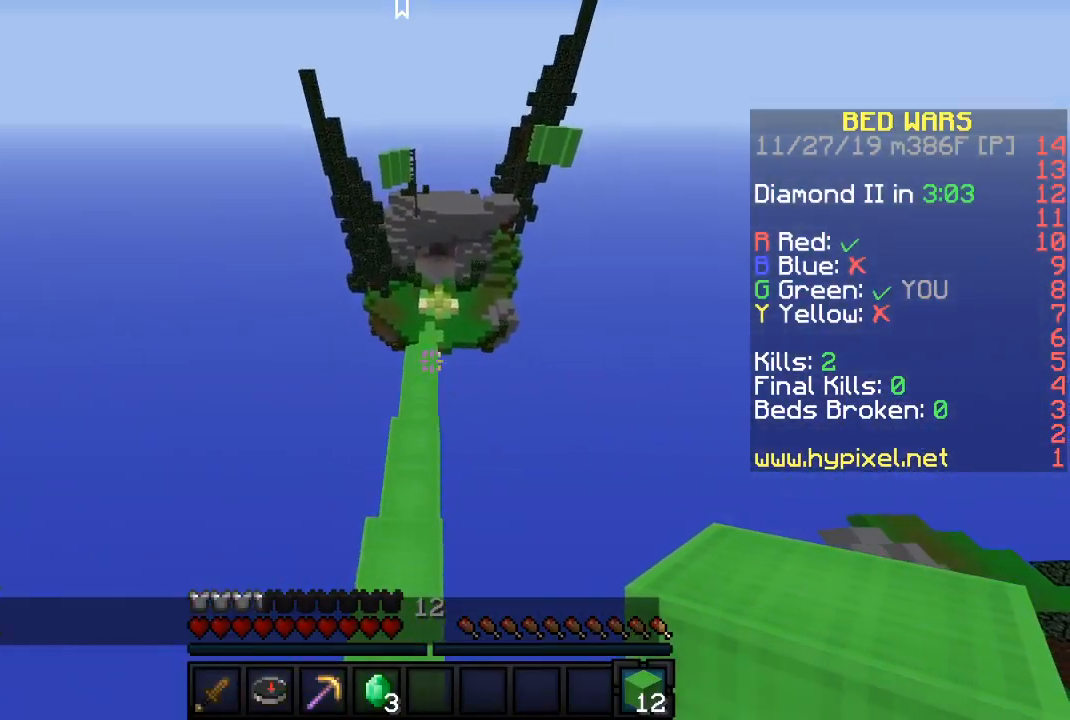
{"keys": ["w"], "mouse": [], "events": []}
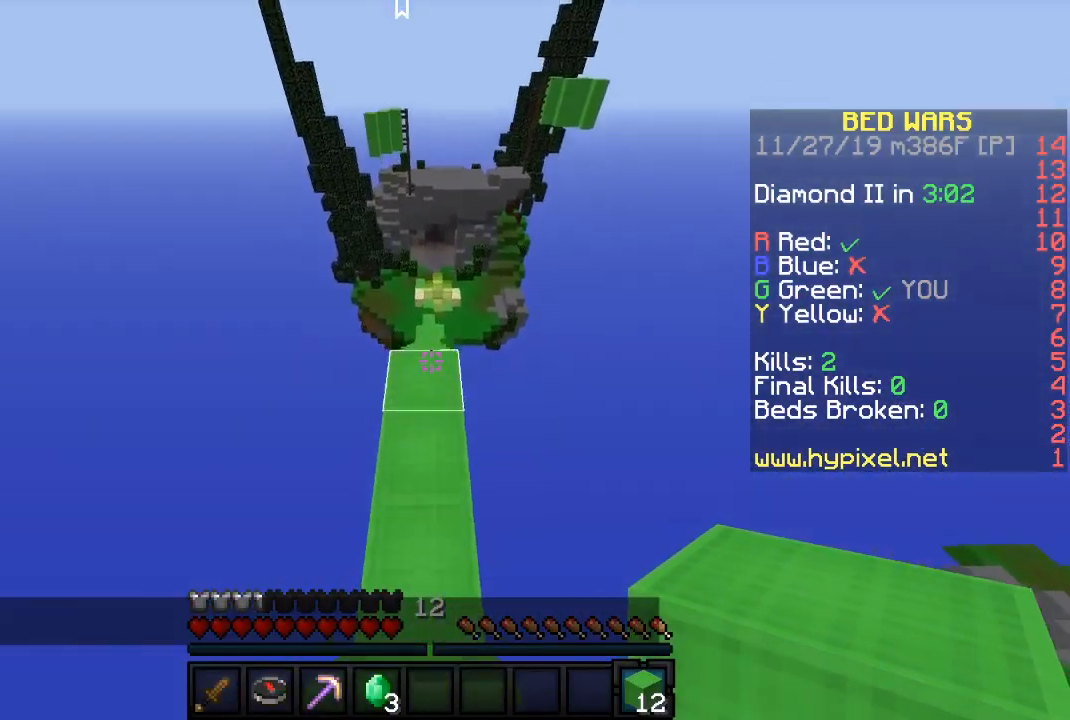
{"keys": ["a", "w"], "mouse": [], "events": [[100, "a", "down"], [217, "d", "down"], [250, "a", "up"], [367, "d", "up"], [500, "a", "down"]]}
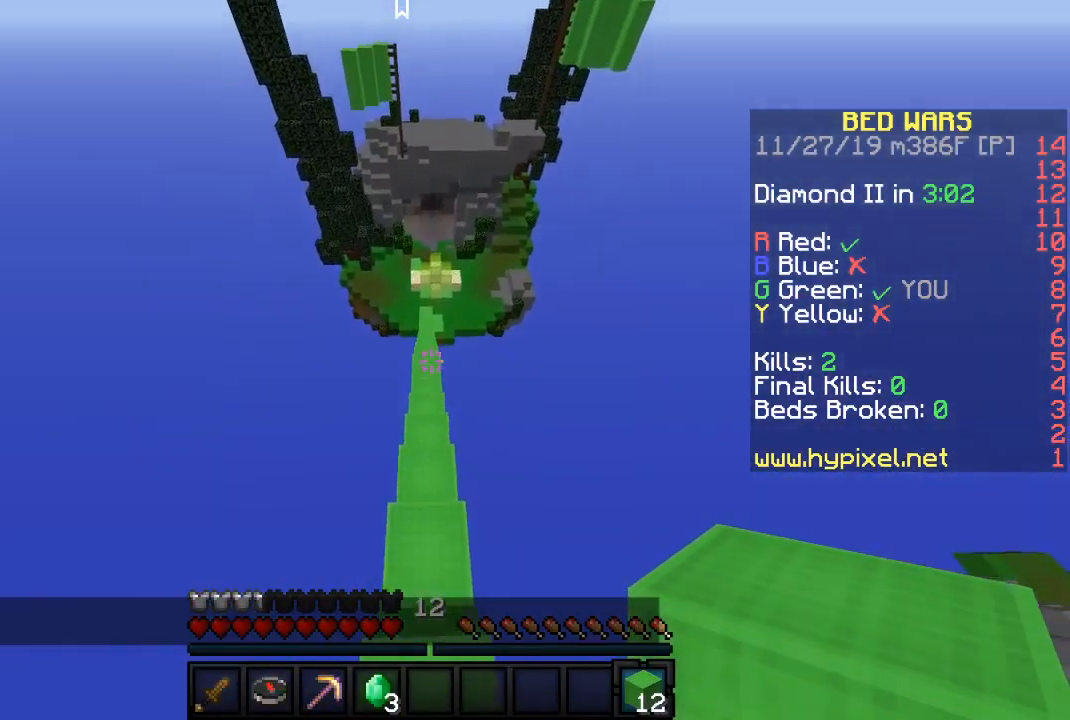
{"keys": ["w"], "mouse": [], "events": [[133, "a", "up"]]}
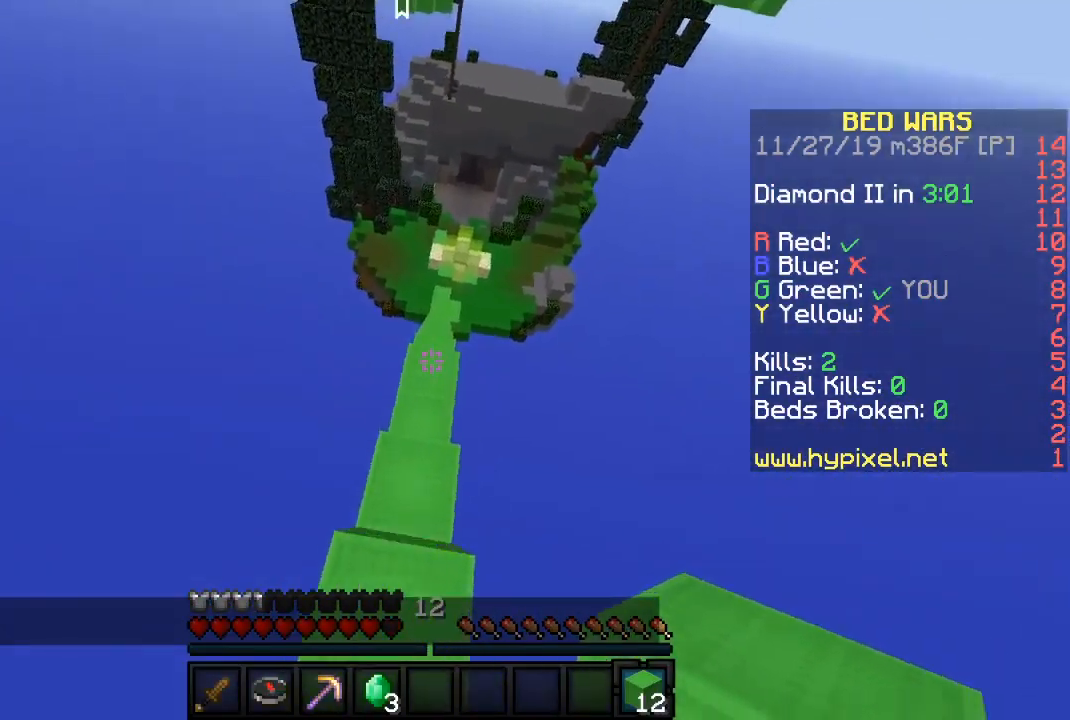
{"keys": ["w"], "mouse": [], "events": []}
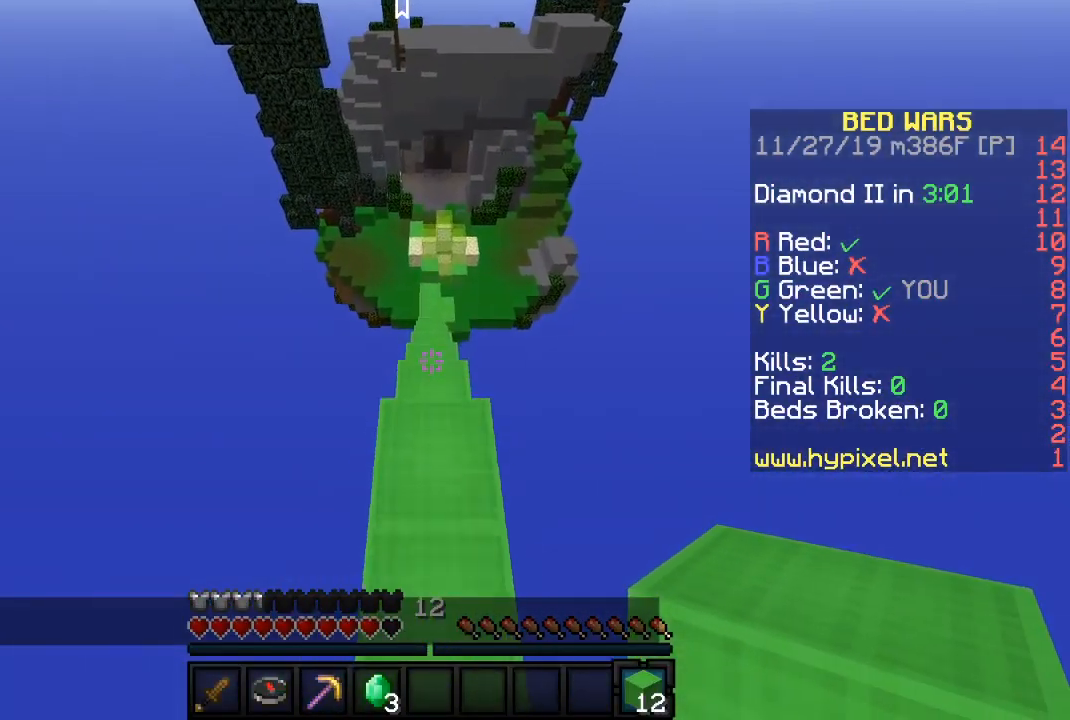
{"keys": ["w"], "mouse": [], "events": []}
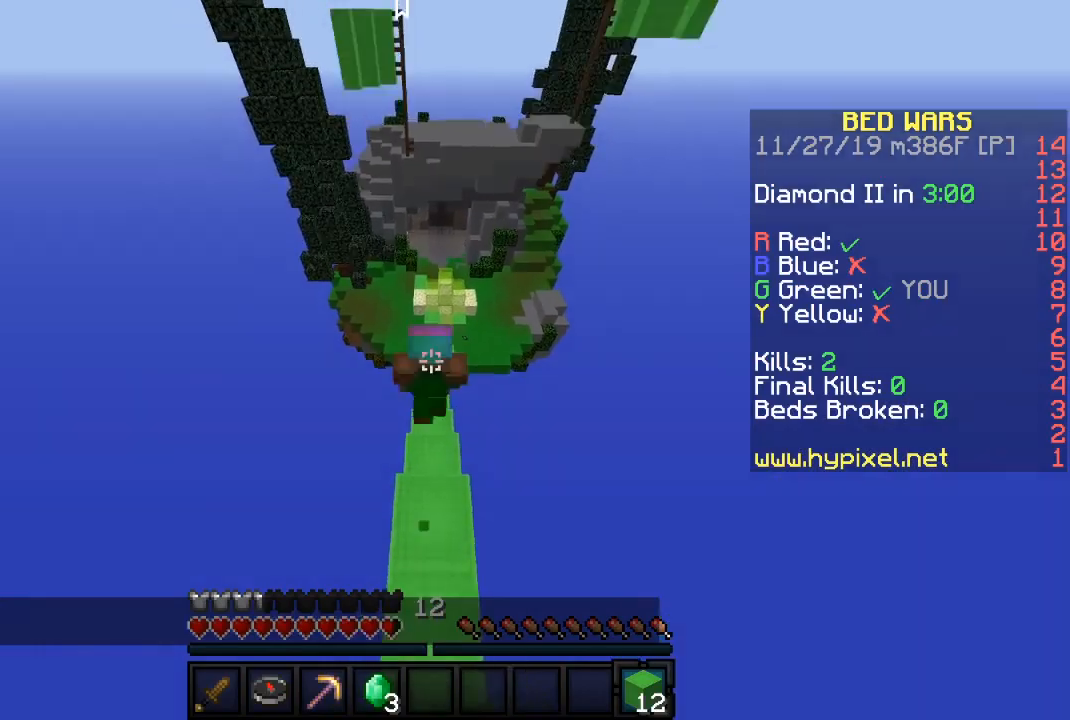
{"keys": ["w"], "mouse": [], "events": []}
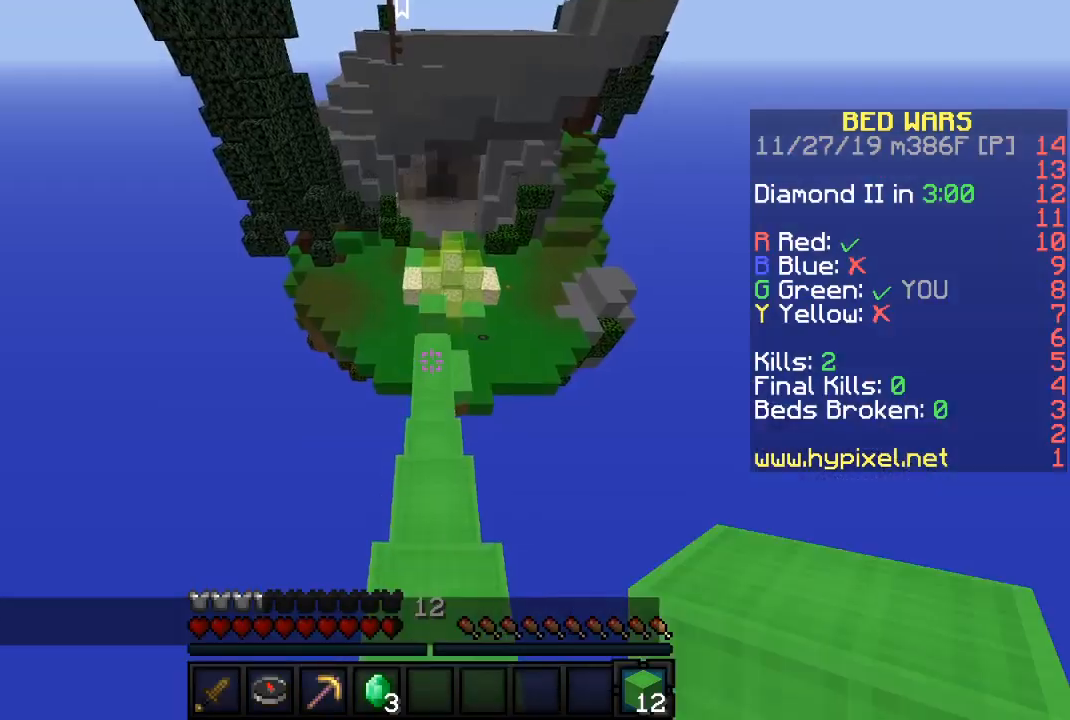
{"keys": ["w"], "mouse": [], "events": []}
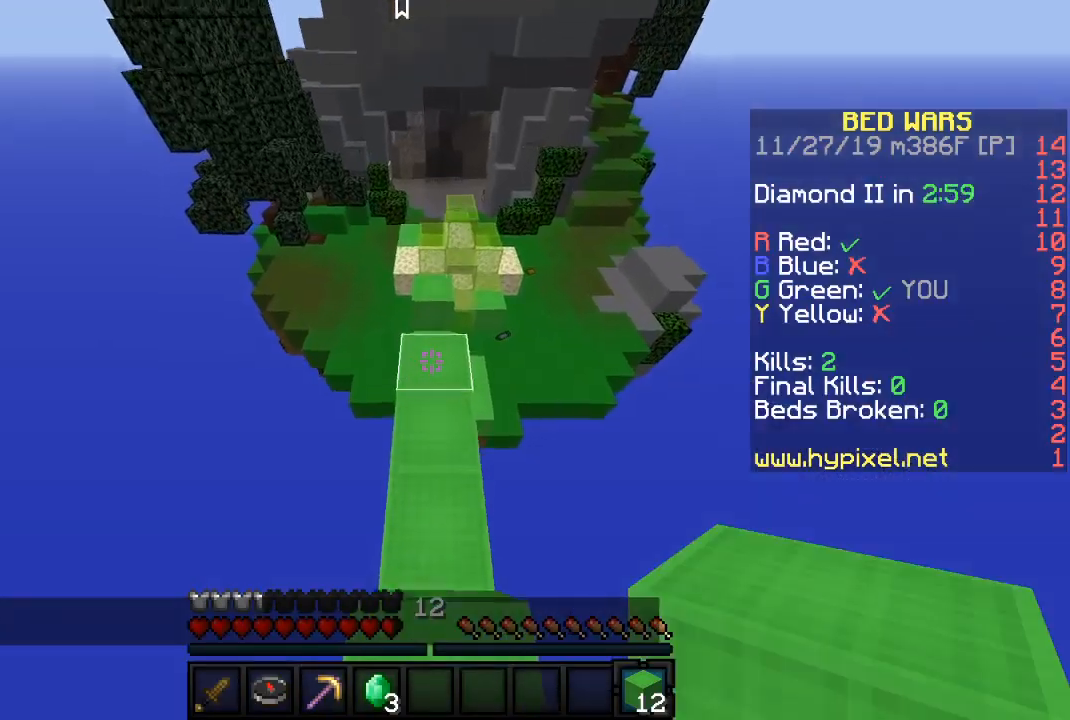
{"keys": ["w"], "mouse": [], "events": []}
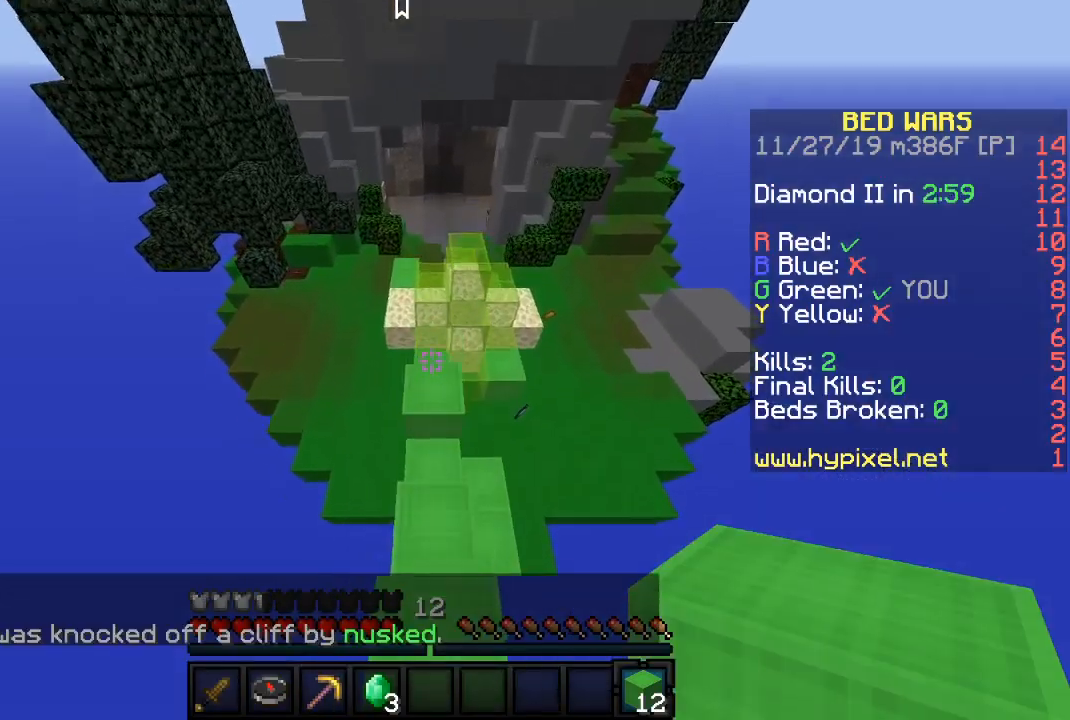
{"keys": ["w"], "mouse": [], "events": []}
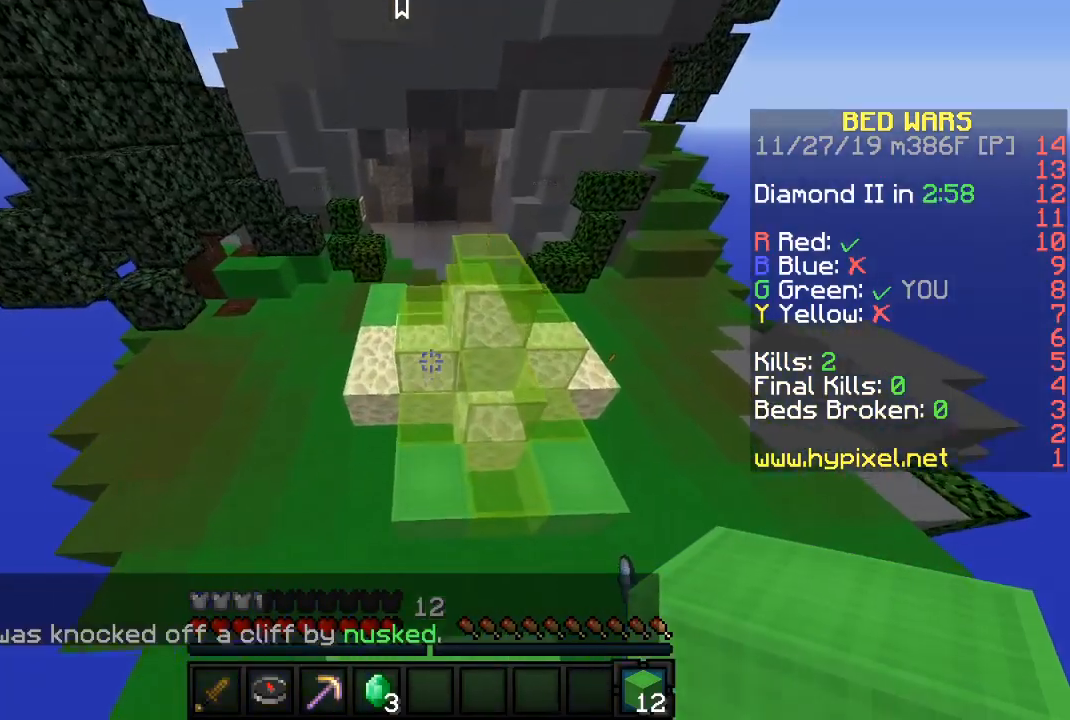
{"keys": ["w"], "mouse": [], "events": [[83, "mouse_left", "down"], [117, "mouse_left", "up"], [300, "mouse_left", "down"], [350, "mouse_left", "up"]]}
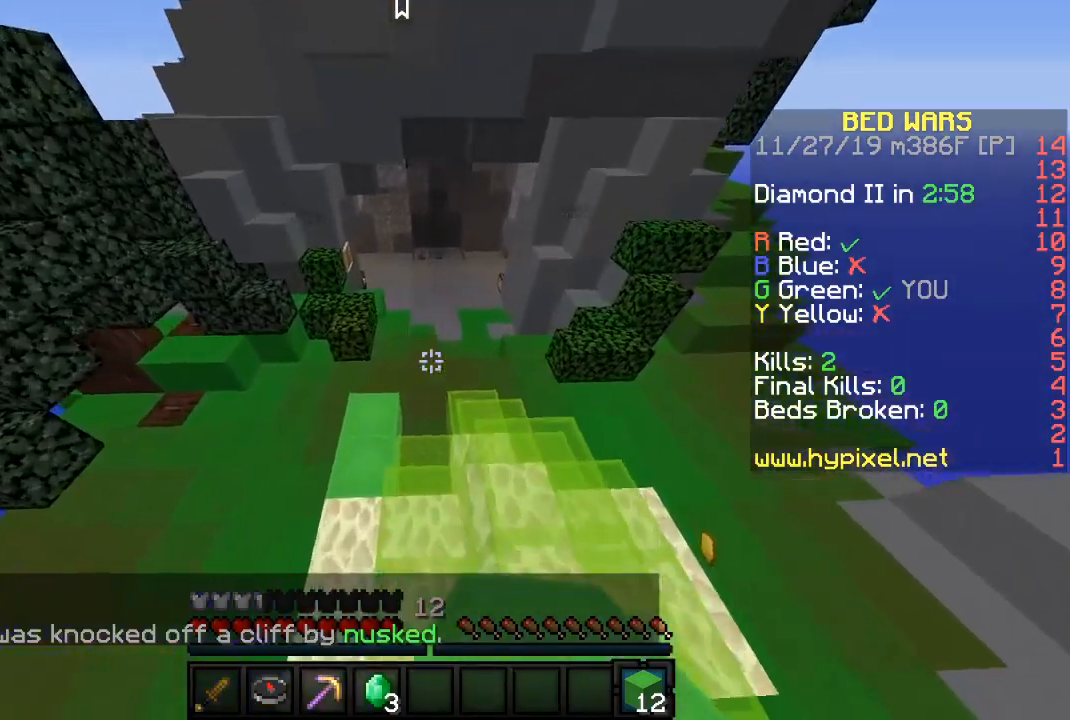
{"keys": ["w"], "mouse": ["left"], "events": [[33, "mouse_left", "down"], [83, "mouse_left", "up"], [500, "mouse_left", "down"]]}
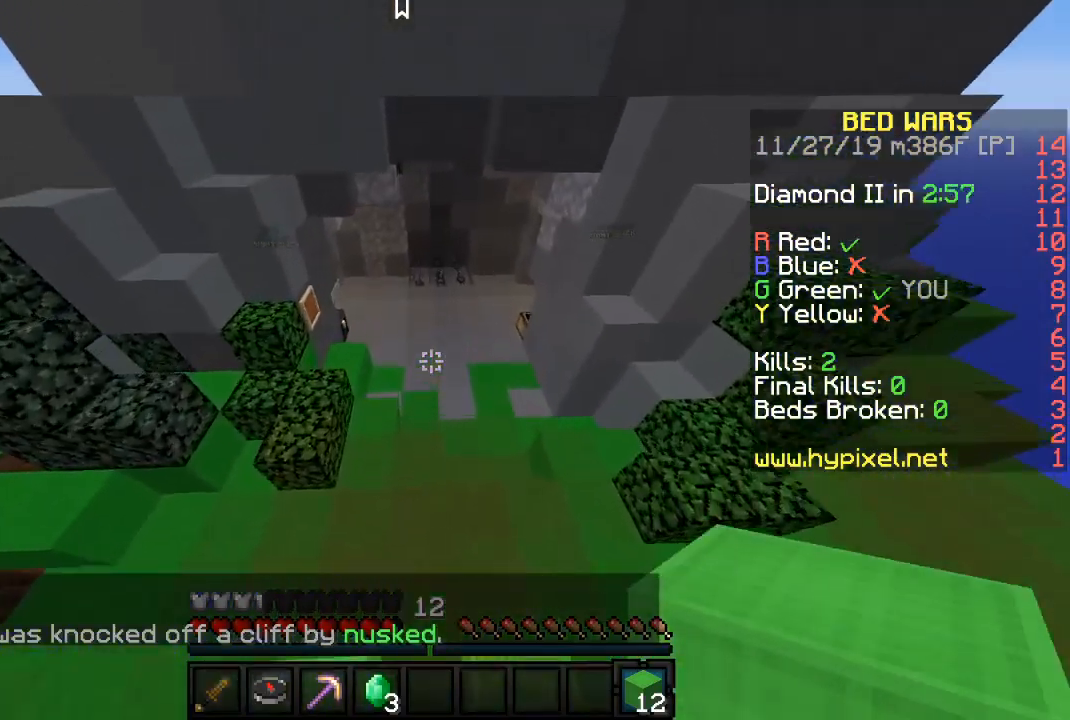
{"keys": ["w"], "mouse": [], "events": [[50, "mouse_left", "up"], [383, "mouse_left", "down"], [433, "mouse_left", "up"]]}
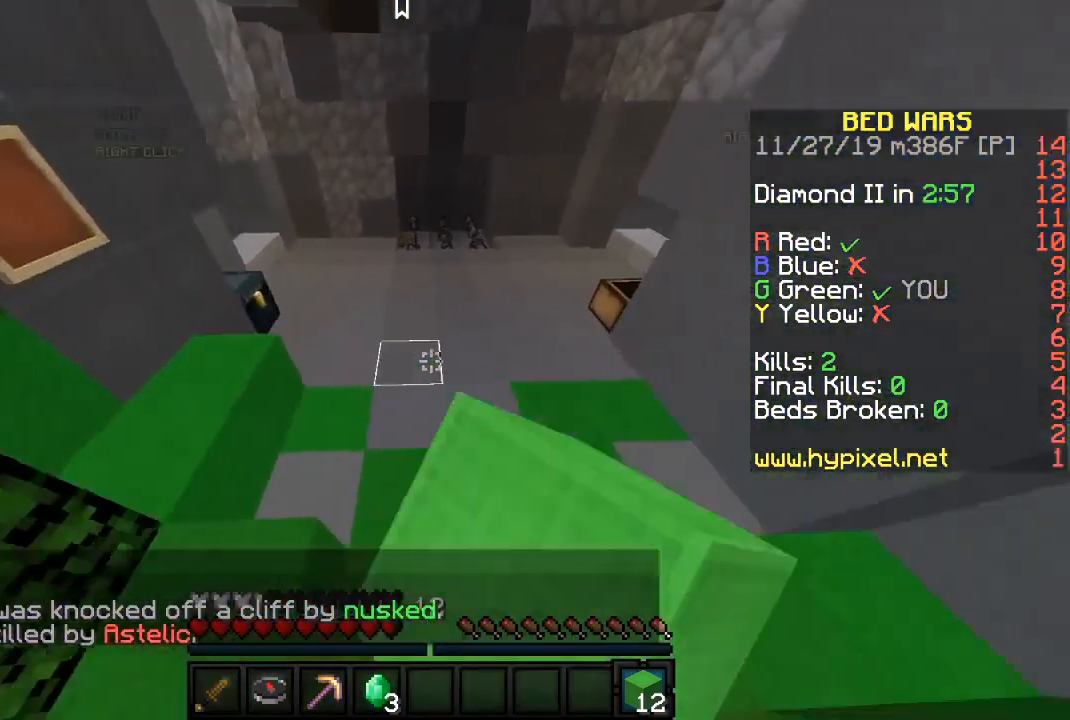
{"keys": ["w"], "mouse": ["left"], "events": [[500, "mouse_left", "down"]]}
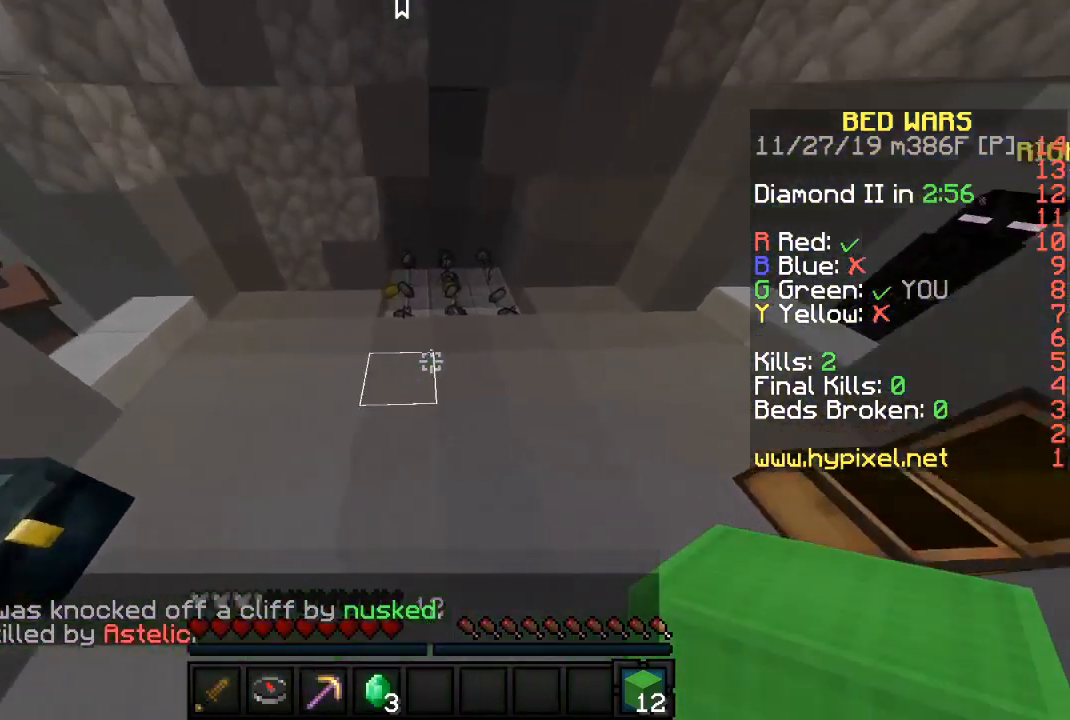
{"keys": [], "mouse": [], "events": [[33, "mouse_left", "up"], [233, "w", "up"], [333, "d", "down"], [483, "d", "up"]]}
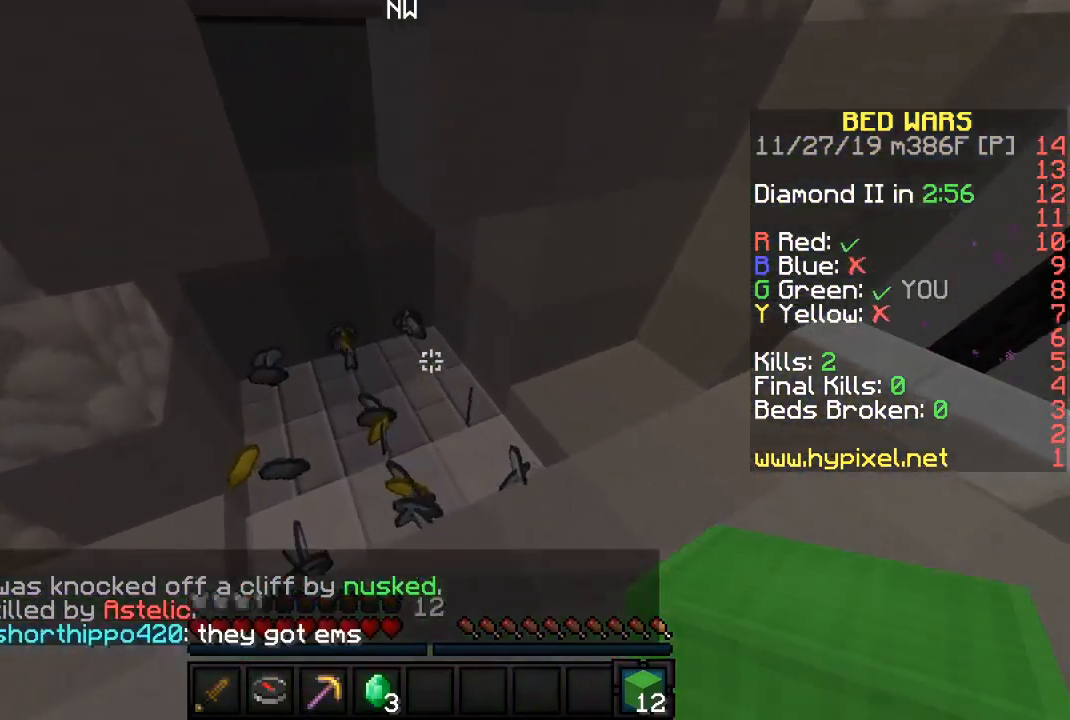
{"keys": [], "mouse": [], "events": [[33, "d", "down"], [217, "d", "up"]]}
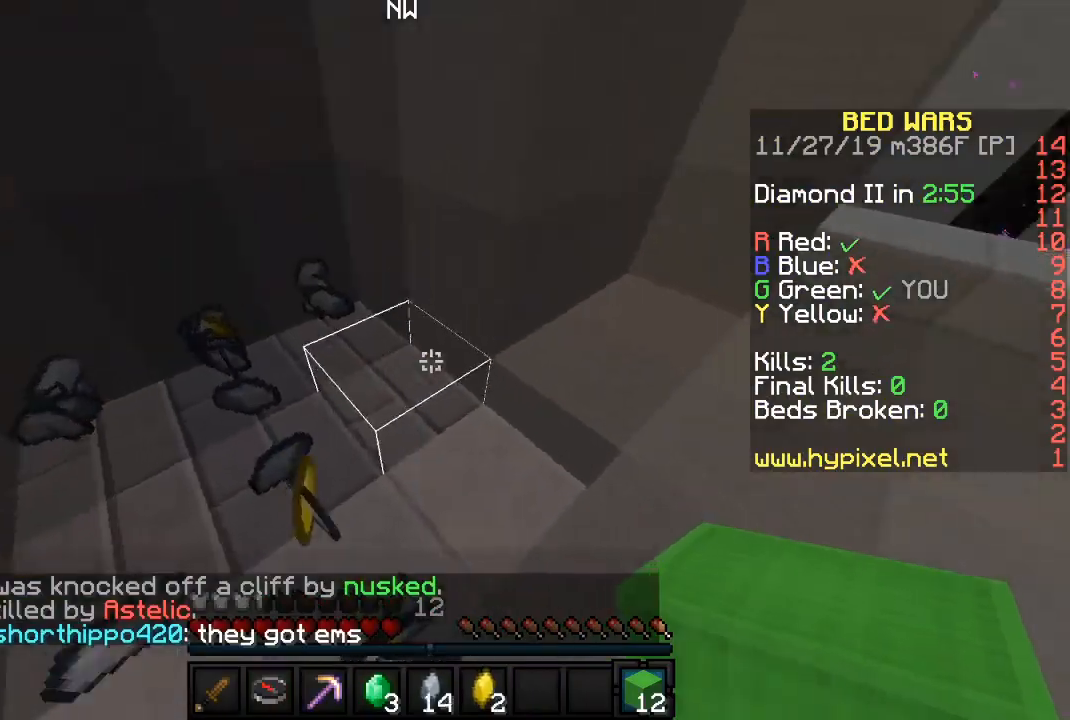
{"keys": ["w"], "mouse": [], "events": [[33, "w", "down"], [83, "w", "up"], [500, "w", "down"]]}